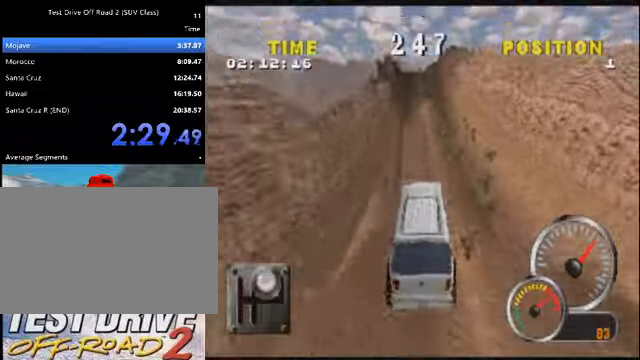
Gameplay with keyboard; each line is a JSON object with the keys held at the frame after it. "events" lists presses ("down") and releases ("up") of "a", "d", "e", "i", "j", "k", "l", "o", "q", "s", "space", "u", "v" and "w" between this image and that frame as [ms after this image, input, new state], when the widget could be followed in between. No other keys are recorded. Mouse input is not recorded.
{"keys": ["d", "k"], "events": [[100, "d", "down"], [301, "d", "up"], [334, "d", "down"]]}
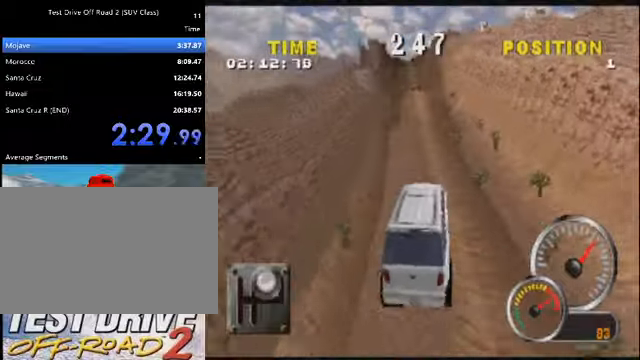
{"keys": ["k"], "events": [[66, "d", "up"], [233, "d", "down"], [300, "d", "up"]]}
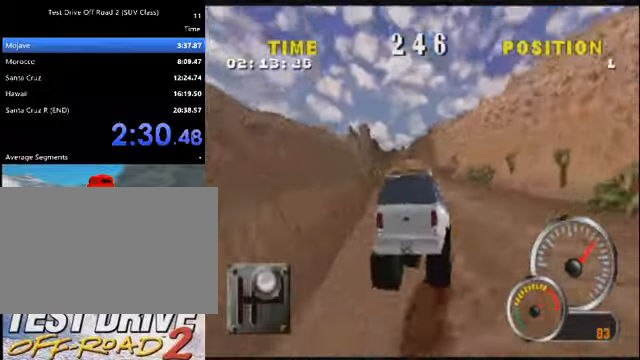
{"keys": ["d", "k"], "events": [[200, "d", "down"], [267, "d", "up"], [467, "d", "down"]]}
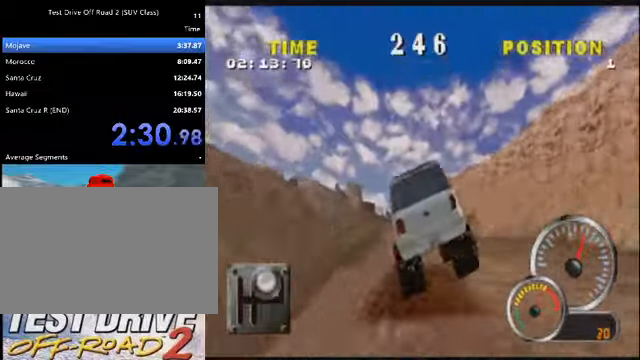
{"keys": ["k"], "events": [[66, "d", "up"], [167, "d", "down"], [300, "d", "up"], [333, "d", "down"], [500, "d", "up"]]}
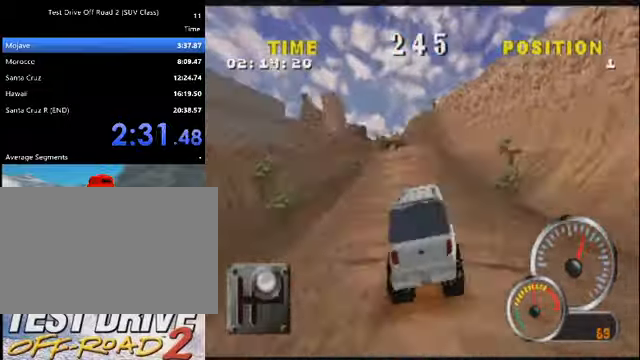
{"keys": ["a", "k"], "events": [[167, "d", "down"], [267, "d", "up"], [467, "a", "down"]]}
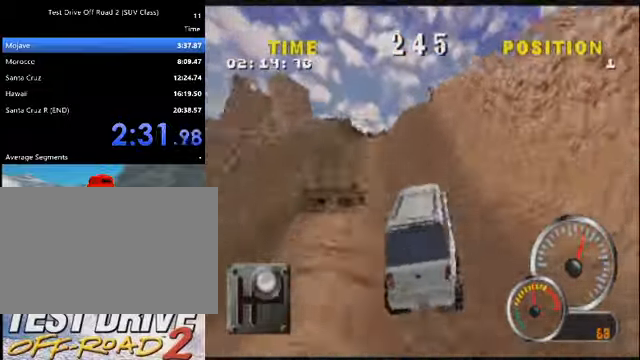
{"keys": ["k"], "events": [[100, "a", "up"], [200, "a", "down"], [367, "a", "up"]]}
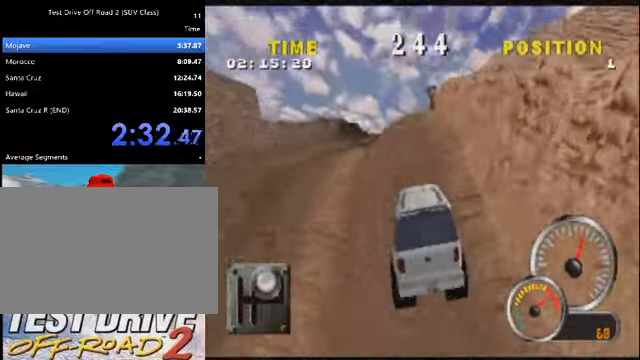
{"keys": ["a", "k"], "events": [[67, "a", "down"], [167, "a", "up"], [401, "a", "down"]]}
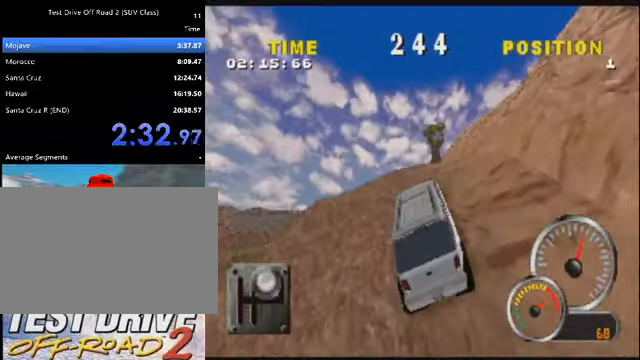
{"keys": ["a", "k"], "events": [[33, "a", "up"], [467, "a", "down"]]}
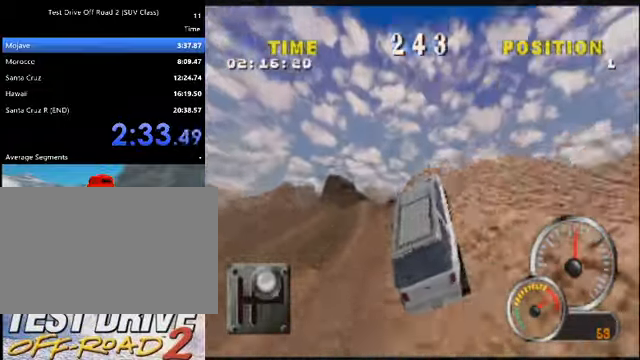
{"keys": ["k"], "events": [[434, "a", "up"]]}
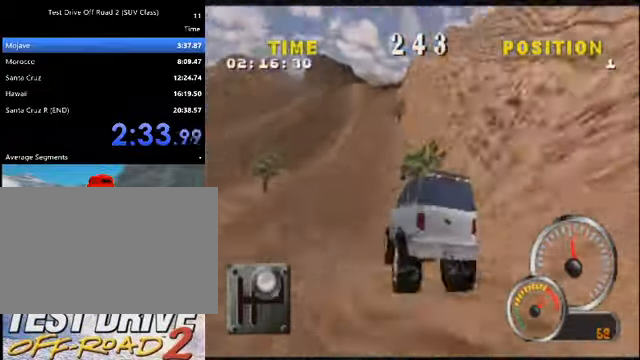
{"keys": ["d", "k"], "events": [[200, "a", "down"], [233, "a", "up"], [467, "d", "down"]]}
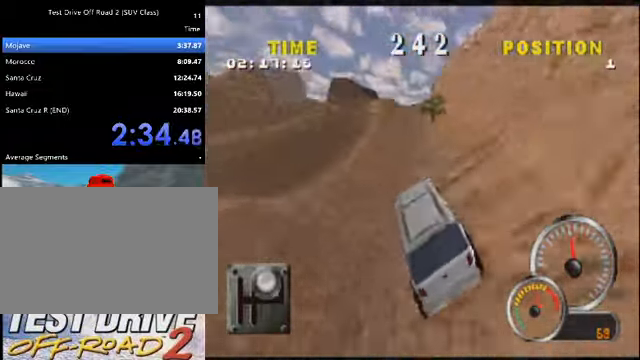
{"keys": ["d", "k"], "events": [[134, "d", "up"], [234, "d", "down"], [368, "d", "up"], [401, "d", "down"]]}
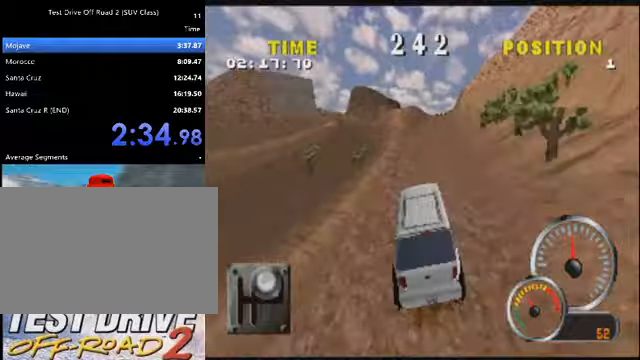
{"keys": ["k"], "events": [[100, "d", "up"], [134, "d", "down"], [234, "d", "up"]]}
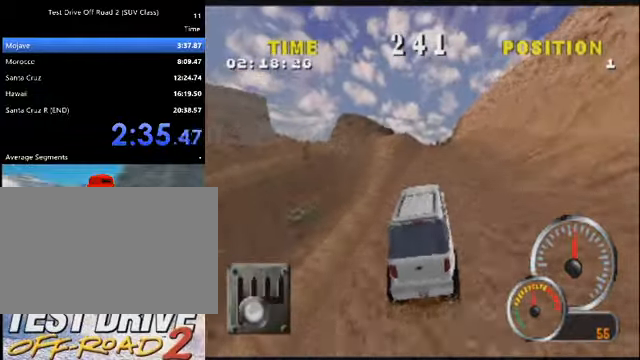
{"keys": ["k"], "events": [[66, "d", "down"], [166, "d", "up"], [400, "a", "down"], [467, "a", "up"]]}
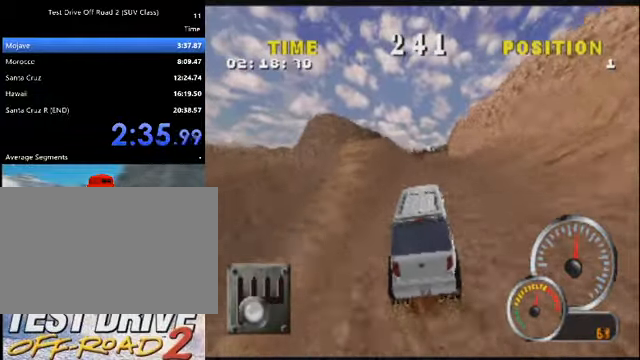
{"keys": ["k"], "events": [[167, "a", "down"], [267, "a", "up"]]}
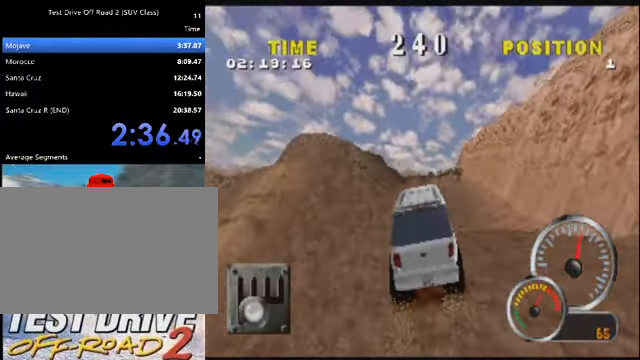
{"keys": ["k"], "events": []}
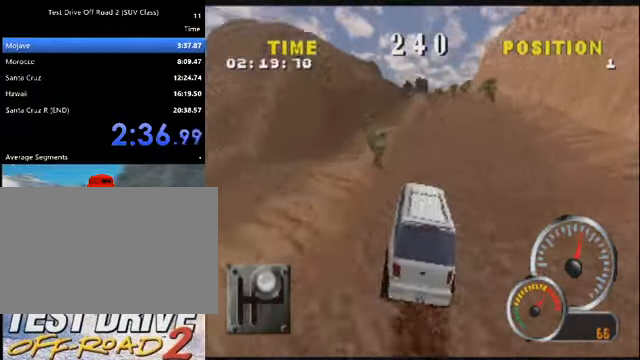
{"keys": ["k"], "events": [[234, "a", "down"], [334, "a", "up"]]}
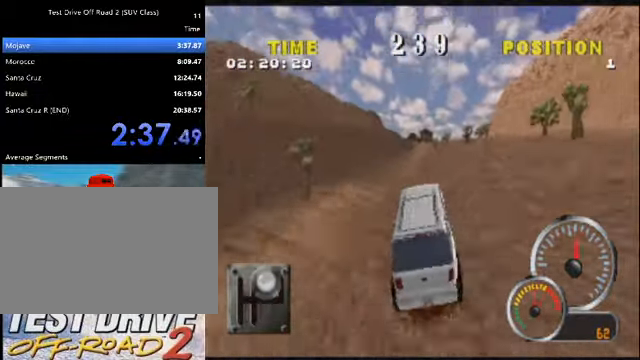
{"keys": ["k"], "events": [[66, "a", "down"], [200, "a", "up"]]}
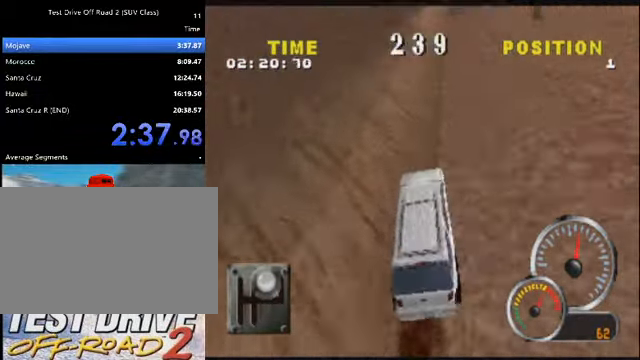
{"keys": ["k"], "events": []}
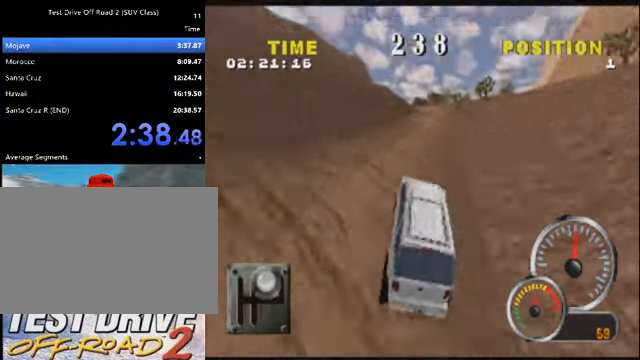
{"keys": ["d", "k"], "events": [[100, "d", "down"], [300, "d", "up"], [467, "d", "down"]]}
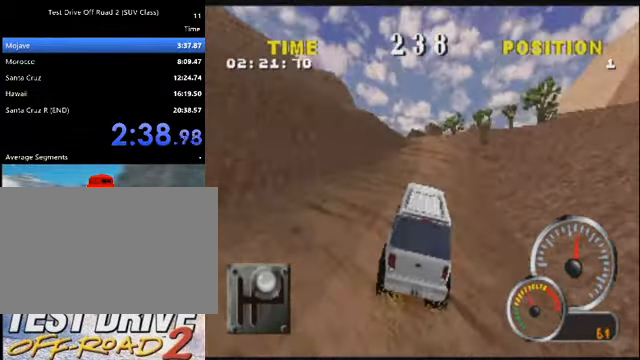
{"keys": ["d", "k"], "events": [[134, "d", "up"], [167, "d", "down"], [300, "d", "up"], [400, "d", "down"]]}
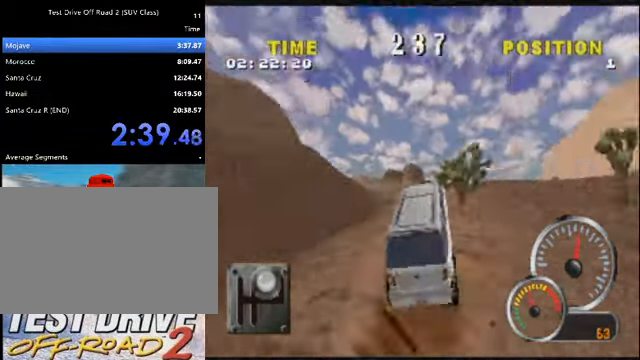
{"keys": ["d", "k"], "events": [[33, "d", "up"], [233, "d", "down"], [367, "d", "up"], [467, "d", "down"]]}
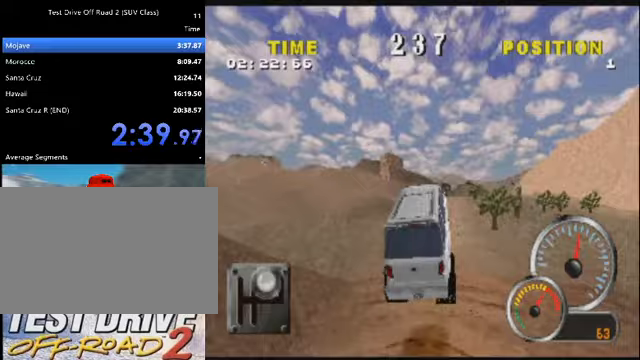
{"keys": ["k"], "events": [[234, "d", "up"]]}
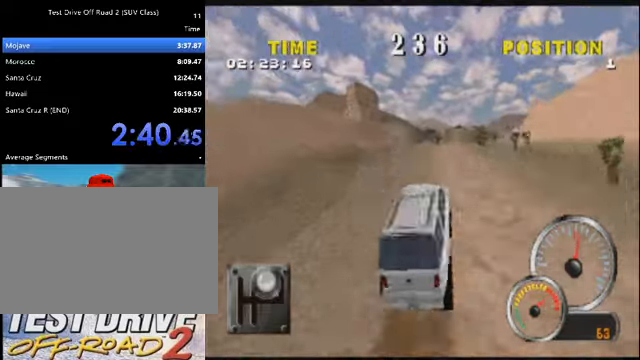
{"keys": ["d", "k"], "events": [[467, "d", "down"]]}
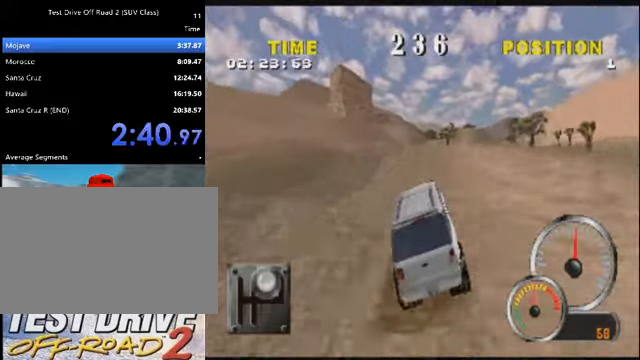
{"keys": ["k"], "events": [[267, "d", "up"]]}
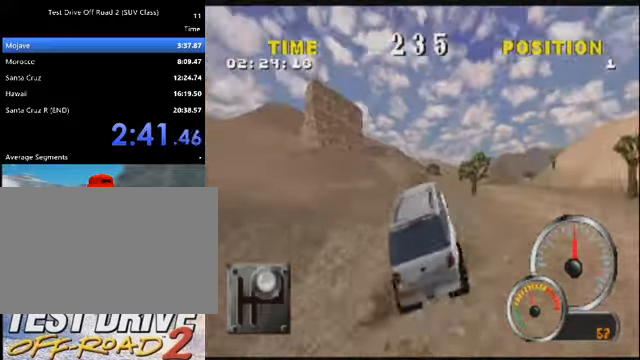
{"keys": ["k"], "events": [[33, "d", "down"], [500, "d", "up"]]}
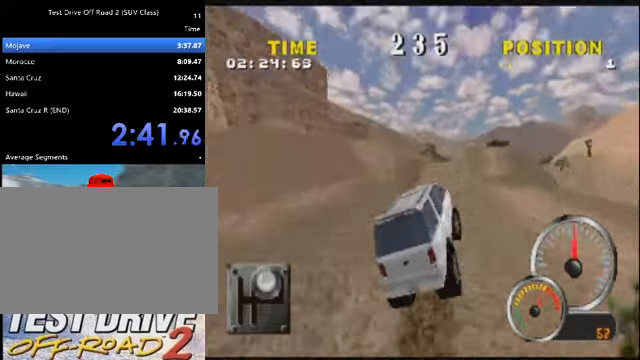
{"keys": ["d", "k"], "events": [[100, "d", "down"], [300, "d", "up"], [400, "d", "down"]]}
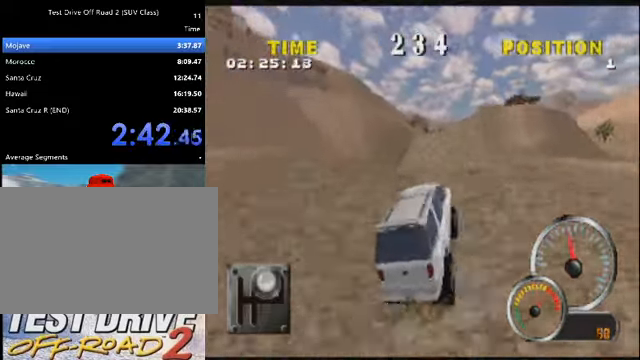
{"keys": ["d", "k"], "events": [[33, "d", "up"], [133, "d", "down"], [266, "d", "up"], [400, "d", "down"]]}
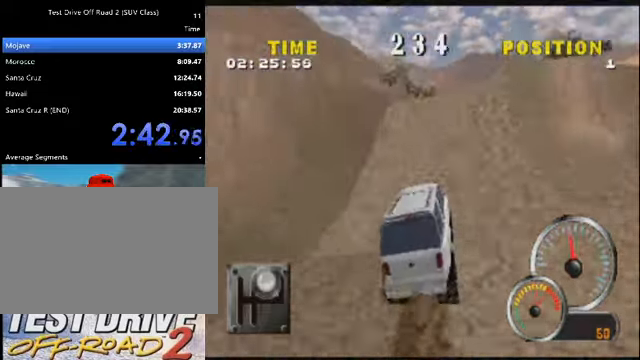
{"keys": ["d", "k"], "events": [[100, "d", "up"], [167, "d", "down"], [367, "d", "up"], [467, "d", "down"]]}
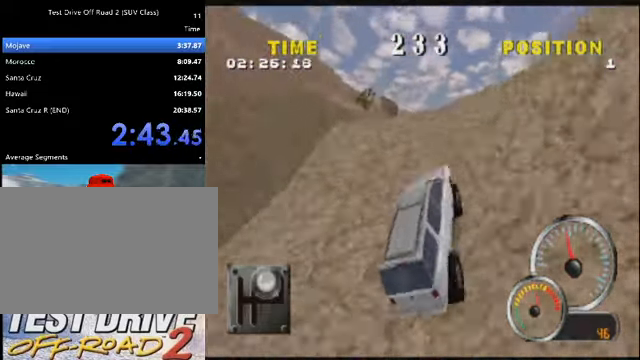
{"keys": ["k"], "events": [[200, "d", "up"]]}
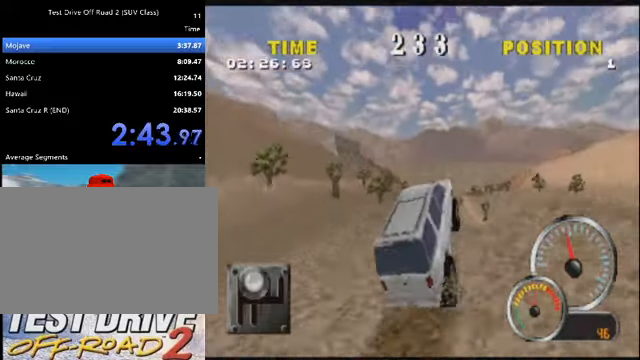
{"keys": ["k"], "events": [[67, "a", "down"], [200, "a", "up"], [334, "a", "down"], [501, "a", "up"]]}
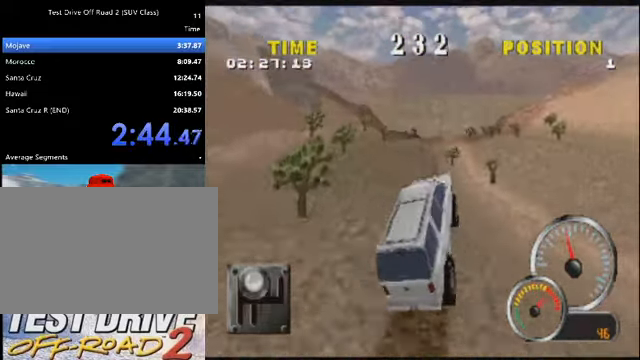
{"keys": ["k"], "events": [[100, "a", "down"], [266, "a", "up"], [367, "a", "down"], [500, "a", "up"]]}